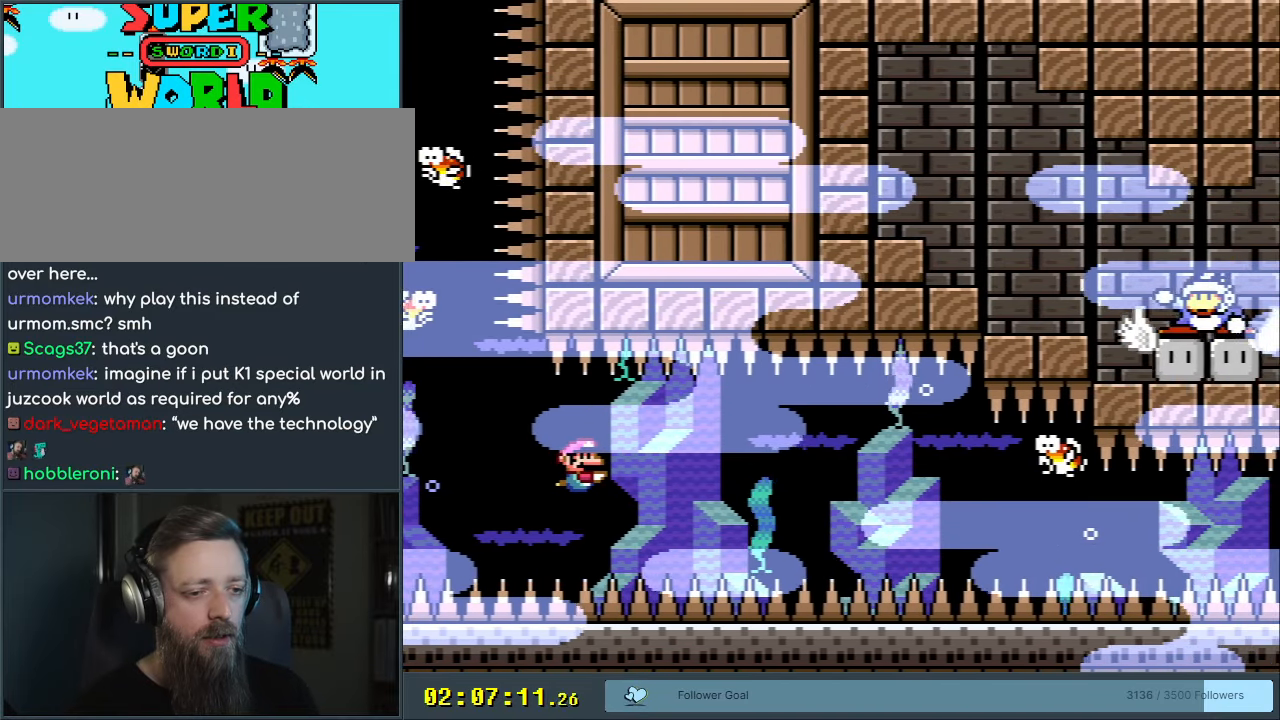
Gameplay with a controller (Nintendo layout); each line is a JSON object with the inputs held at the frame after it. "events" lists button and stick changes between this image and that frame as [ms after this image, input, new state], when the widget could be followed in between. Not read: L3 R3.
{"buttons": ["L1"], "events": [[33, "L1", "down"]]}
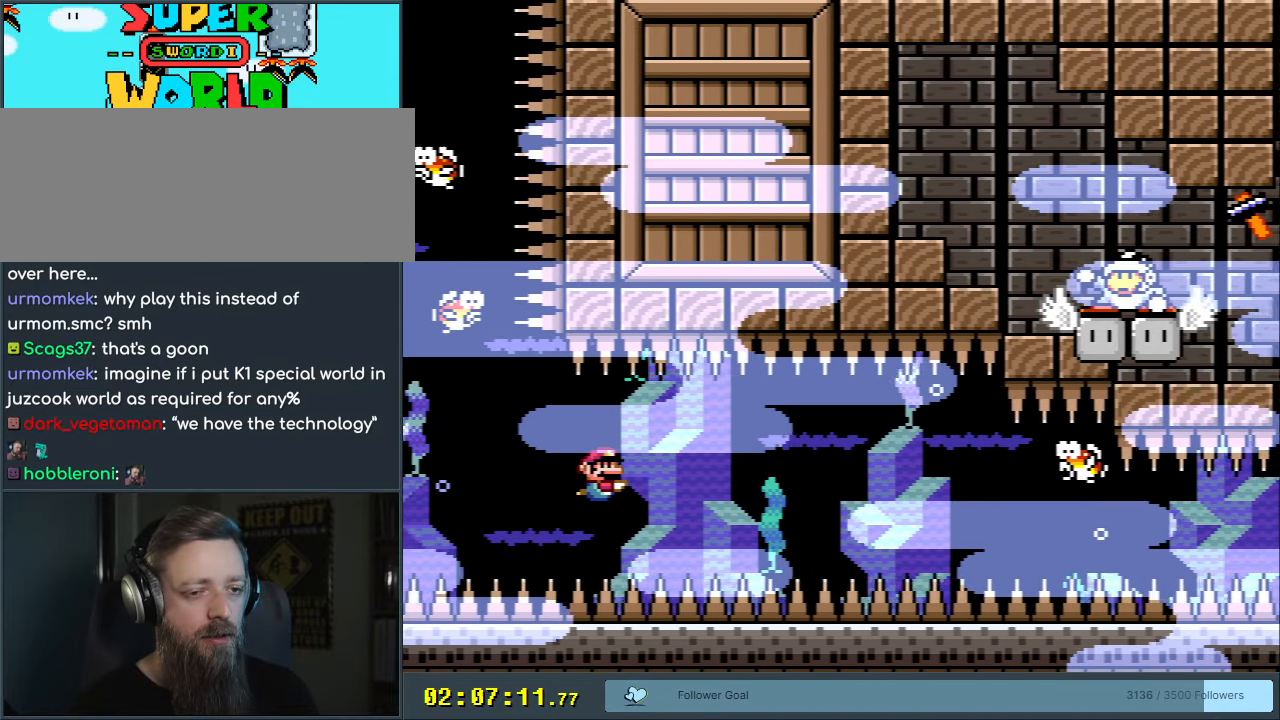
{"buttons": ["DPAD_DOWN"], "events": [[17, "L1", "up"], [267, "DPAD_DOWN", "down"]]}
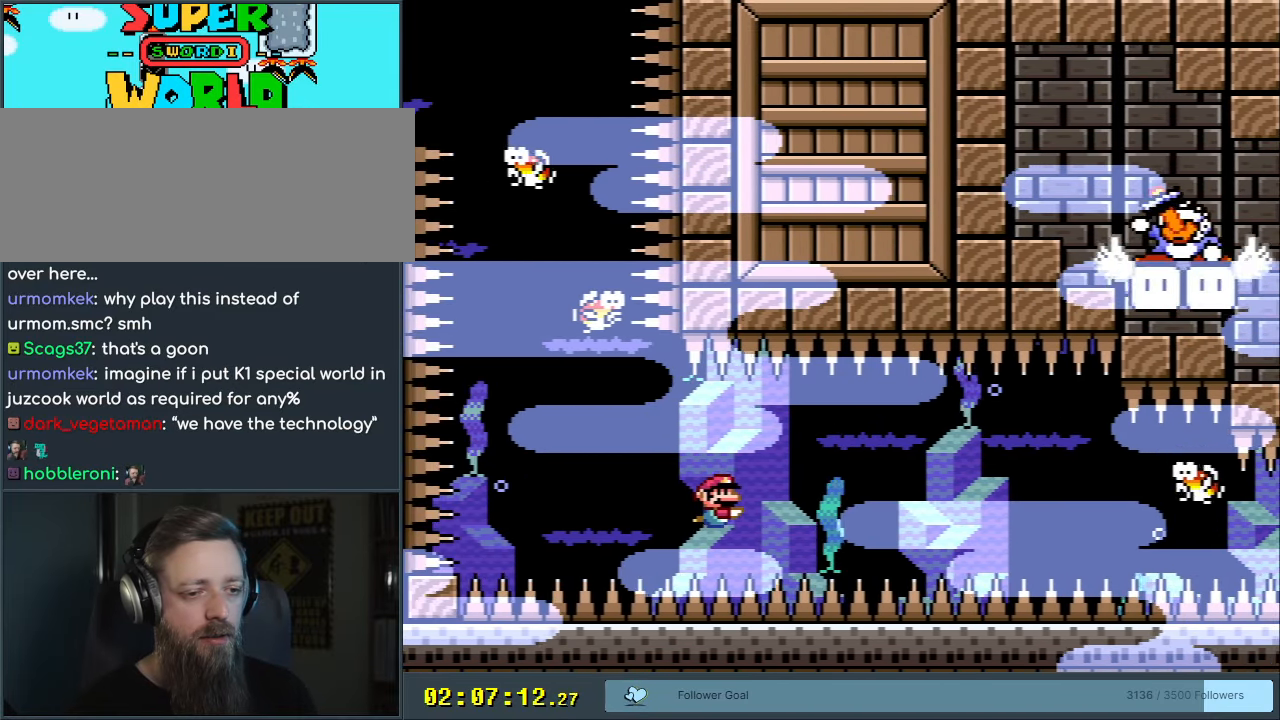
{"buttons": ["B", "DPAD_DOWN"], "events": [[50, "B", "down"], [167, "B", "up"], [233, "B", "down"], [333, "B", "up"], [400, "B", "down"]]}
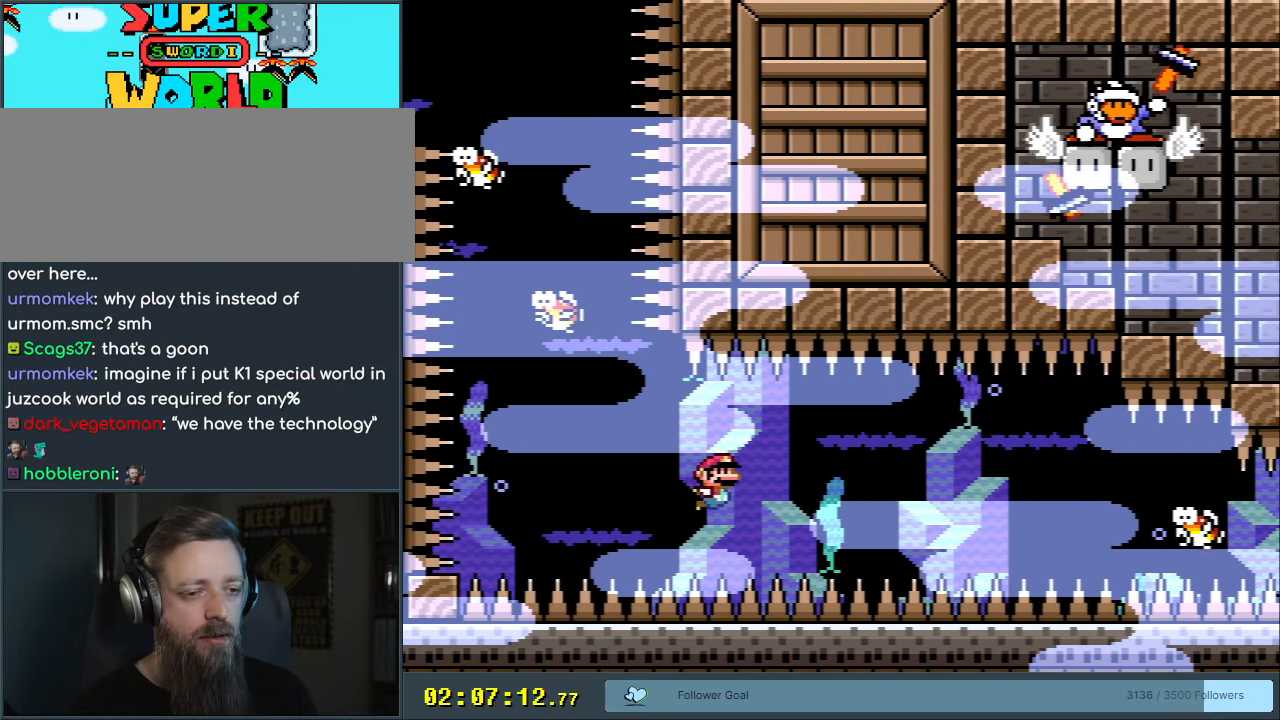
{"buttons": ["B", "DPAD_DOWN"], "events": [[17, "B", "up"], [450, "B", "down"]]}
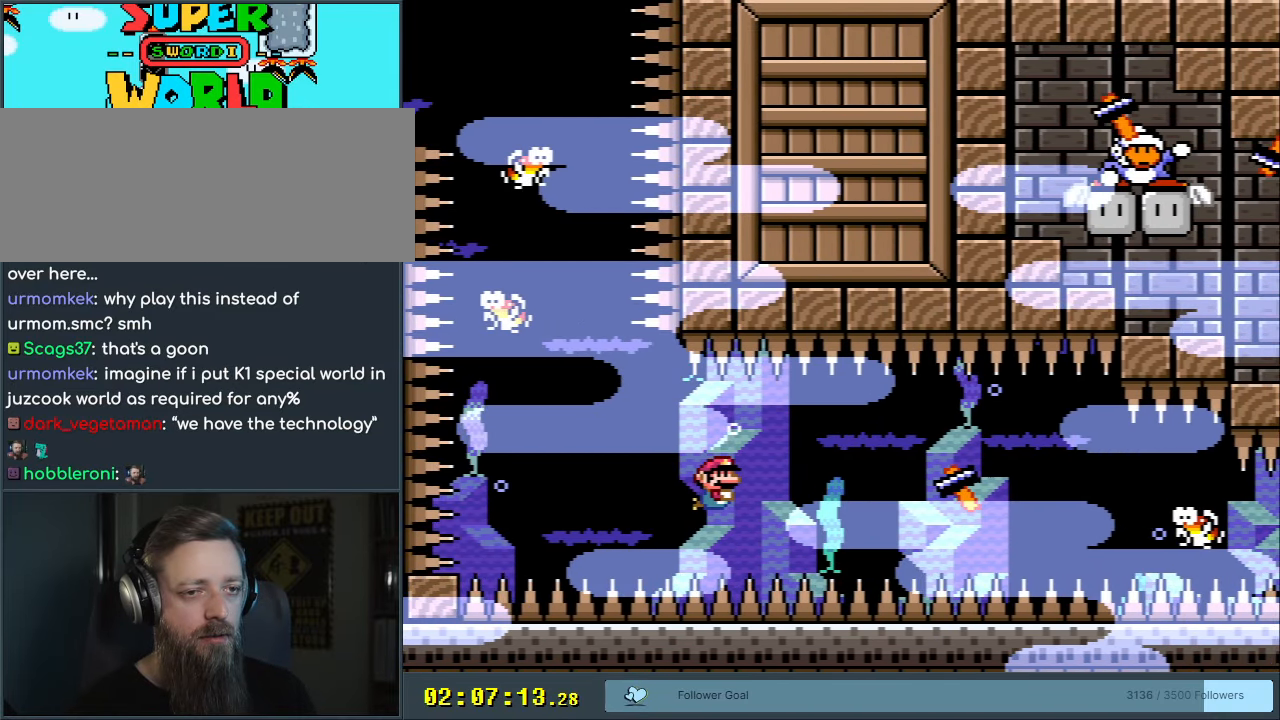
{"buttons": ["DPAD_DOWN", "DPAD_RIGHT"], "events": [[83, "B", "up"], [83, "DPAD_RIGHT", "down"]]}
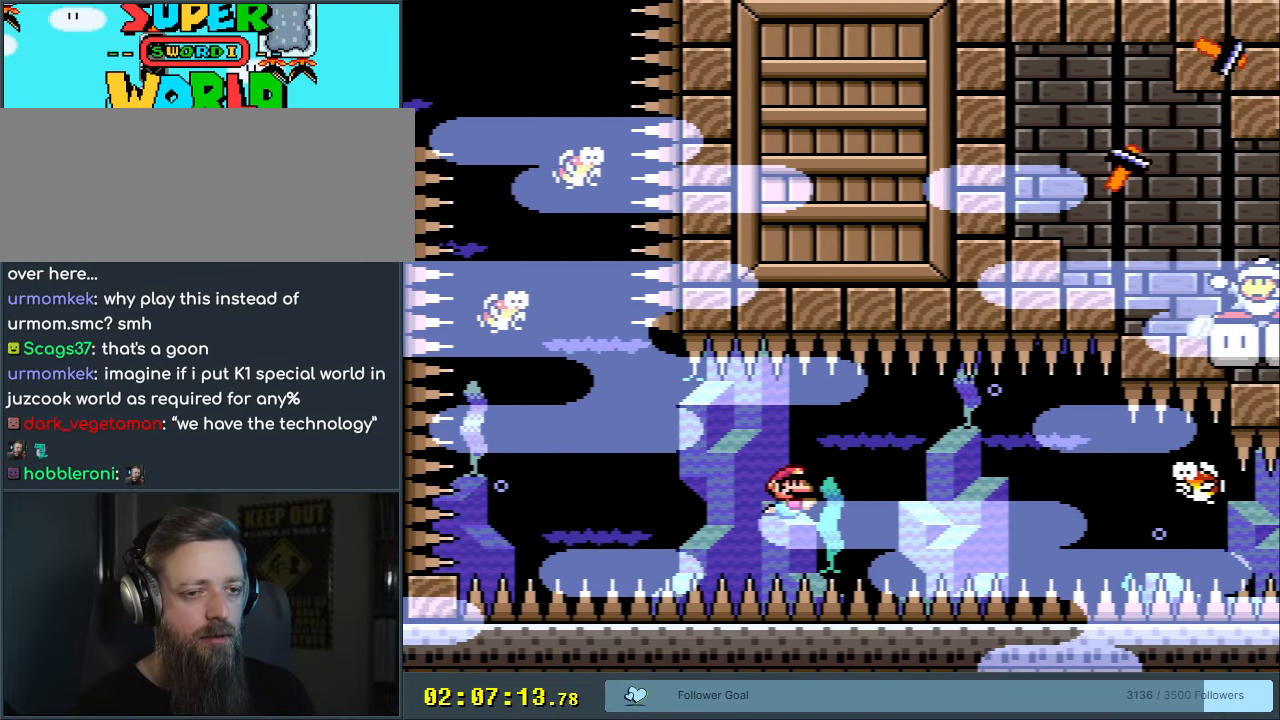
{"buttons": ["B", "DPAD_LEFT"], "events": [[17, "B", "down"], [117, "B", "up"], [400, "DPAD_RIGHT", "up"], [433, "DPAD_LEFT", "down"], [450, "DPAD_DOWN", "up"], [500, "B", "down"]]}
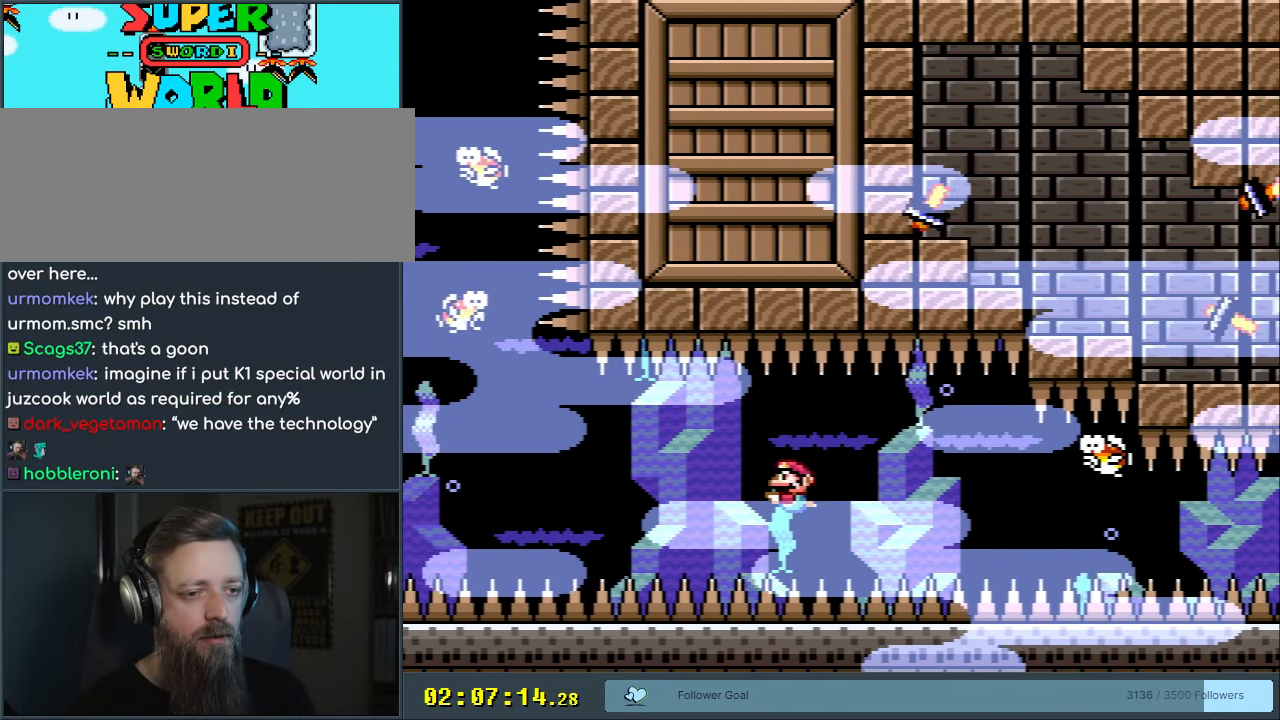
{"buttons": ["DPAD_DOWN", "DPAD_RIGHT"], "events": [[83, "DPAD_DOWN", "down"], [133, "B", "up"], [283, "DPAD_LEFT", "up"], [300, "DPAD_RIGHT", "down"]]}
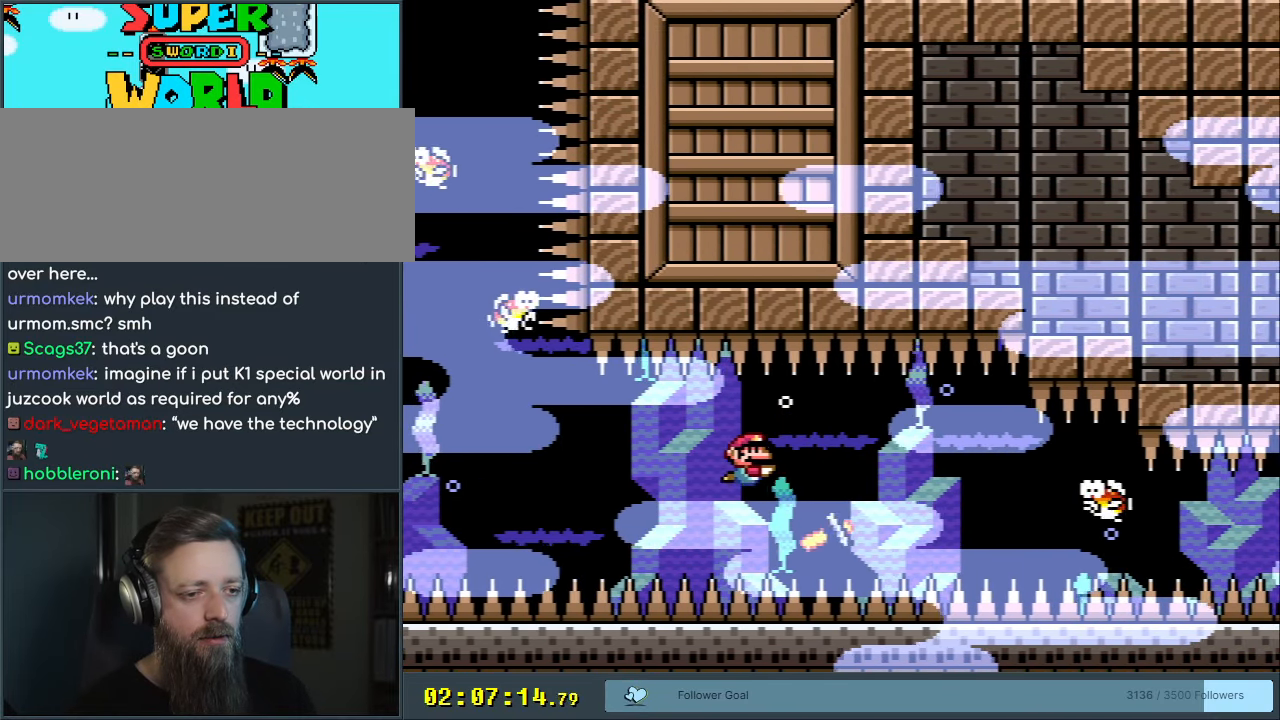
{"buttons": ["DPAD_DOWN", "DPAD_RIGHT"], "events": [[100, "B", "down"], [217, "B", "up"]]}
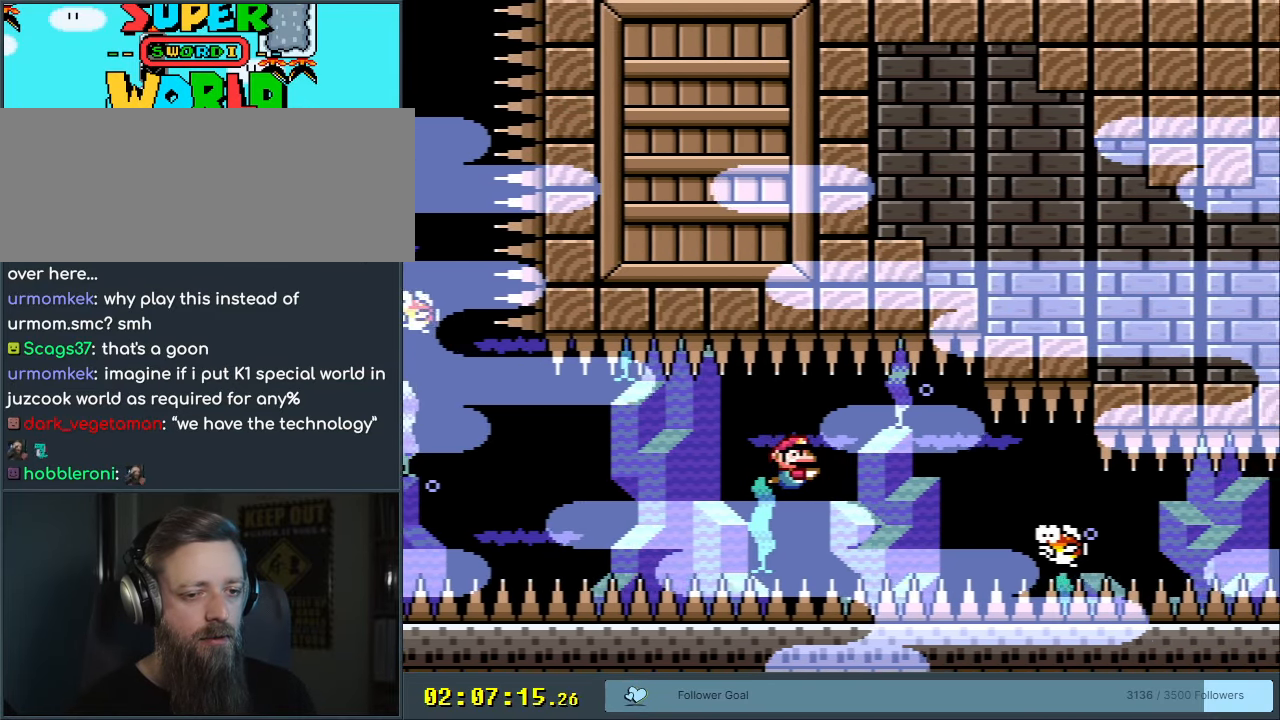
{"buttons": ["DPAD_DOWN", "DPAD_RIGHT"], "events": [[333, "B", "down"], [433, "B", "up"]]}
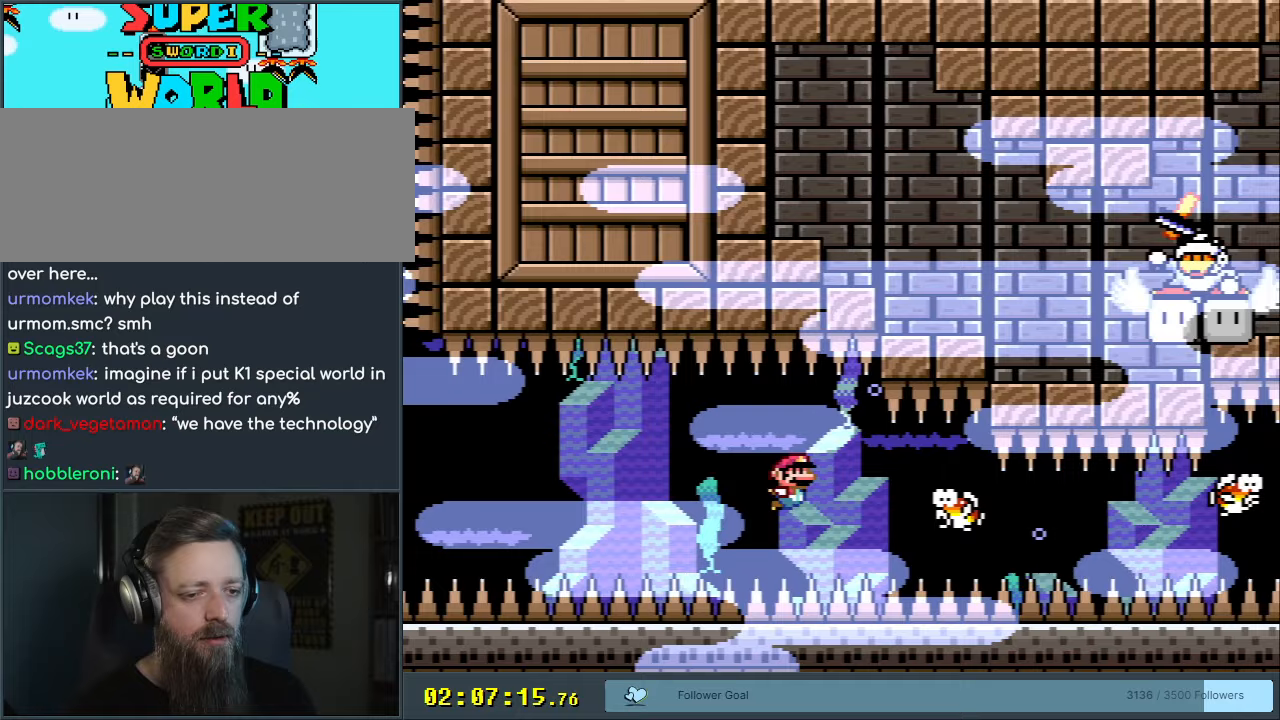
{"buttons": ["DPAD_DOWN", "DPAD_LEFT"], "events": [[433, "DPAD_LEFT", "down"], [433, "DPAD_RIGHT", "up"]]}
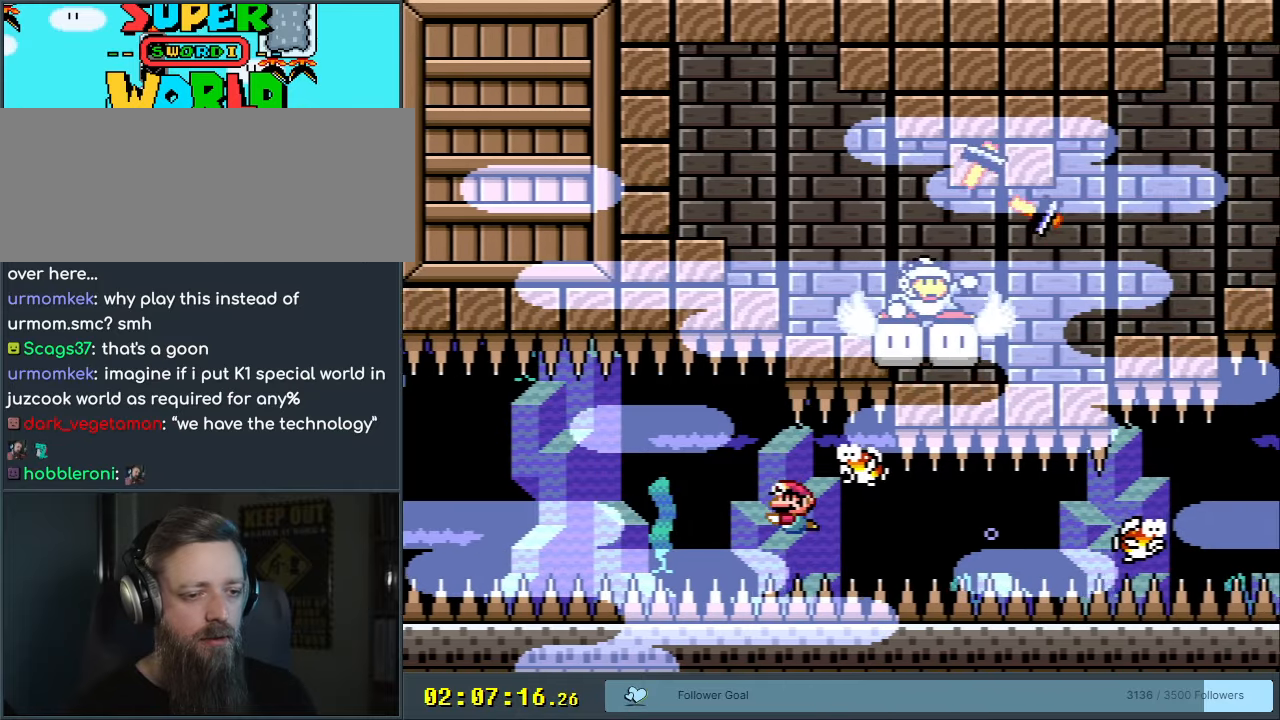
{"buttons": ["DPAD_DOWN", "DPAD_LEFT"], "events": [[17, "B", "down"], [117, "B", "up"]]}
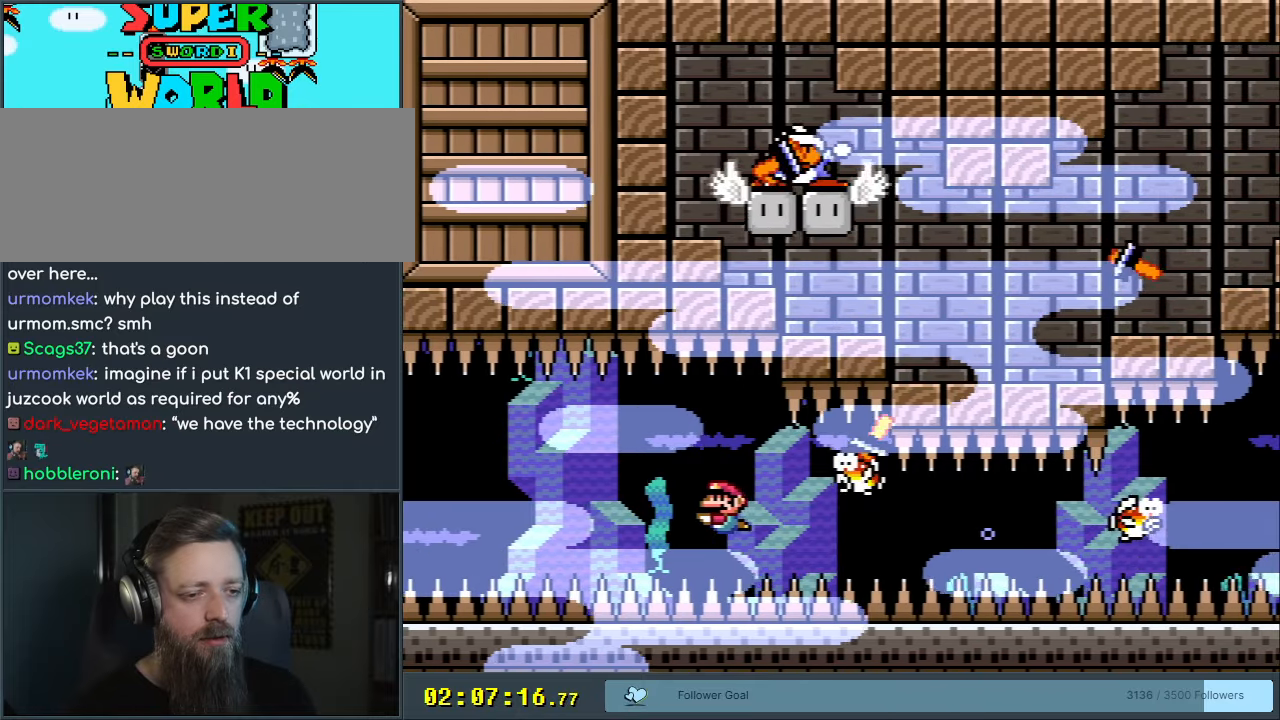
{"buttons": ["DPAD_DOWN", "DPAD_RIGHT"], "events": [[100, "DPAD_LEFT", "up"], [117, "B", "down"], [133, "DPAD_RIGHT", "down"], [183, "B", "up"]]}
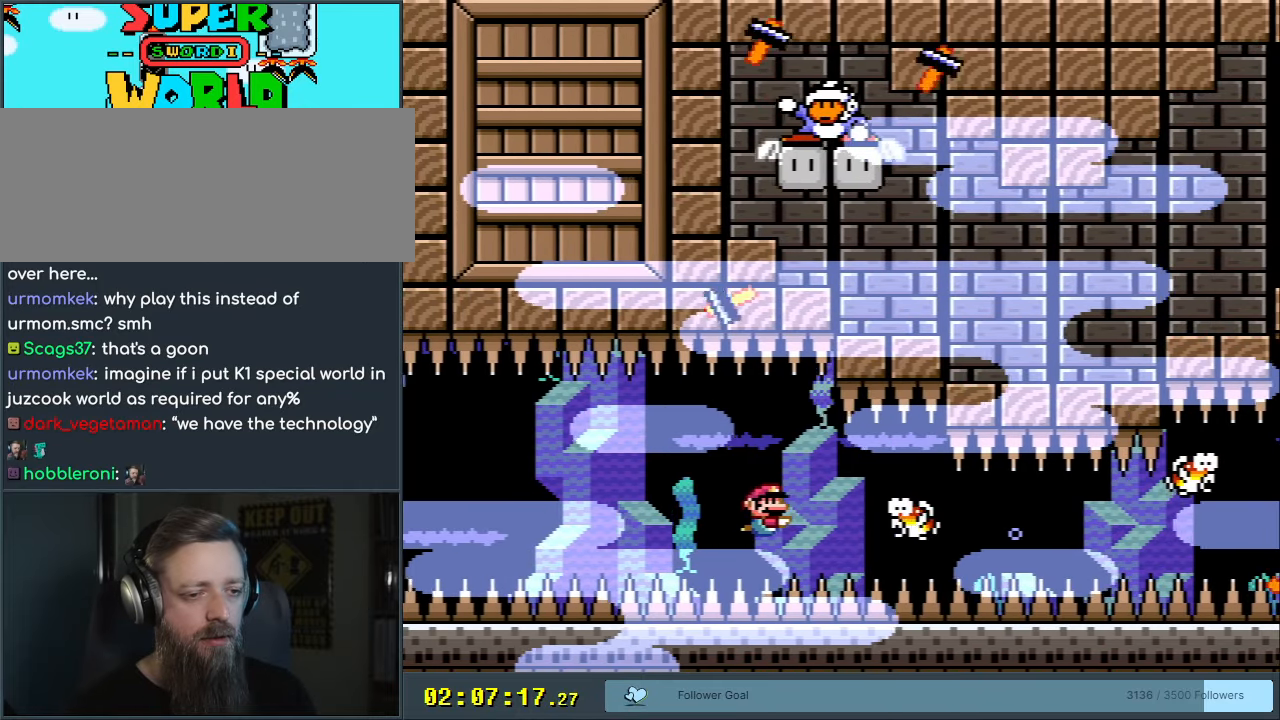
{"buttons": ["DPAD_DOWN"], "events": [[67, "DPAD_RIGHT", "up"], [100, "DPAD_LEFT", "down"], [200, "B", "down"], [300, "B", "up"], [383, "DPAD_LEFT", "up"]]}
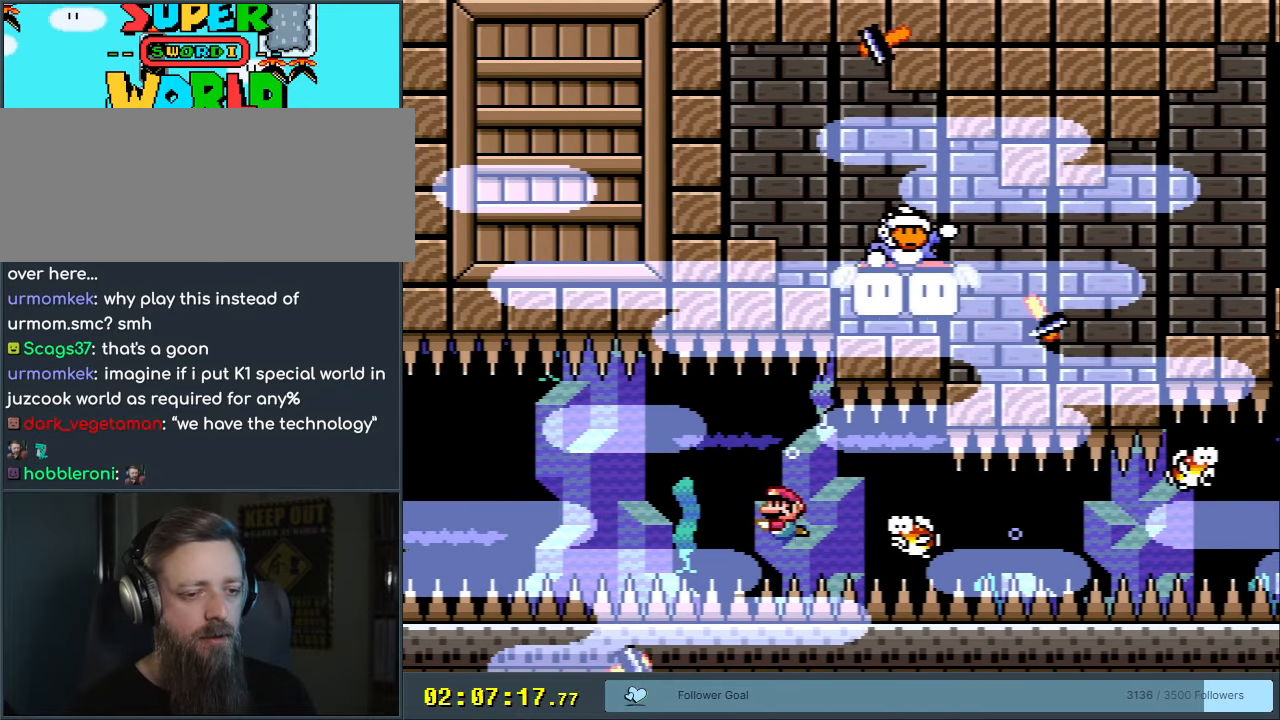
{"buttons": ["DPAD_DOWN", "DPAD_RIGHT"], "events": [[117, "DPAD_RIGHT", "down"], [183, "DPAD_RIGHT", "up"], [250, "B", "down"], [350, "B", "up"], [383, "DPAD_RIGHT", "down"]]}
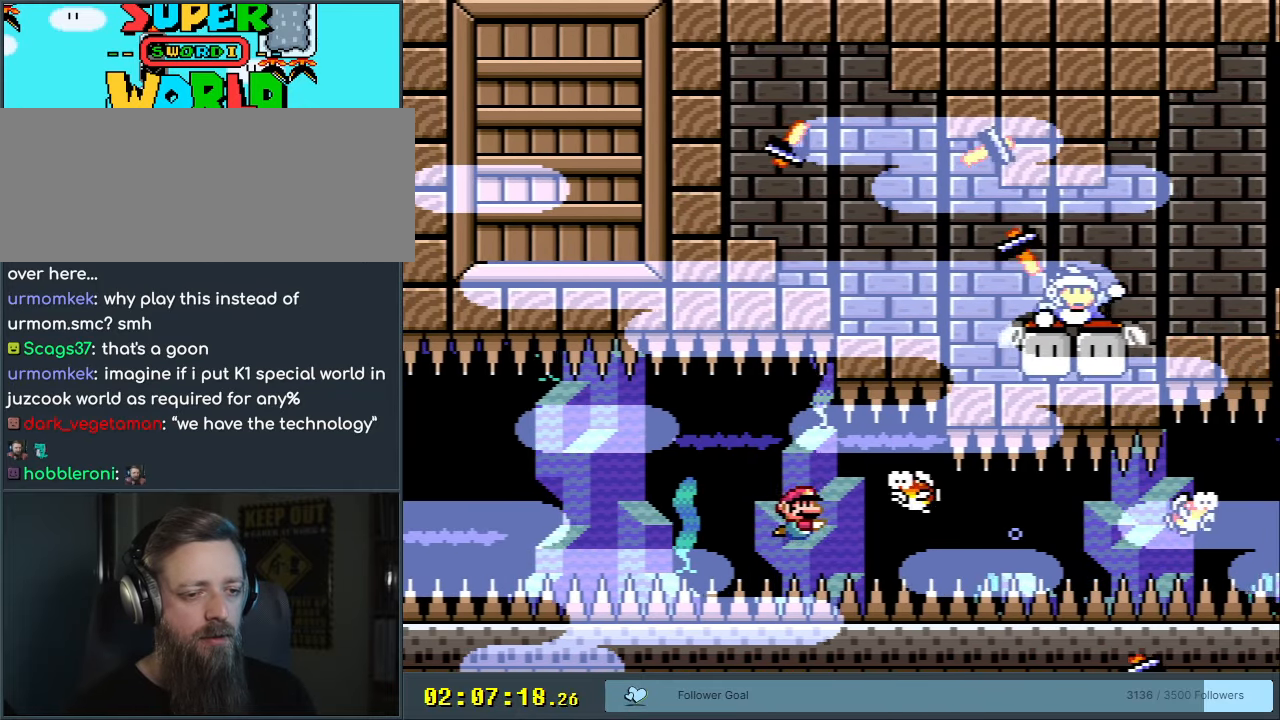
{"buttons": ["B", "DPAD_DOWN", "DPAD_RIGHT"], "events": [[400, "B", "down"]]}
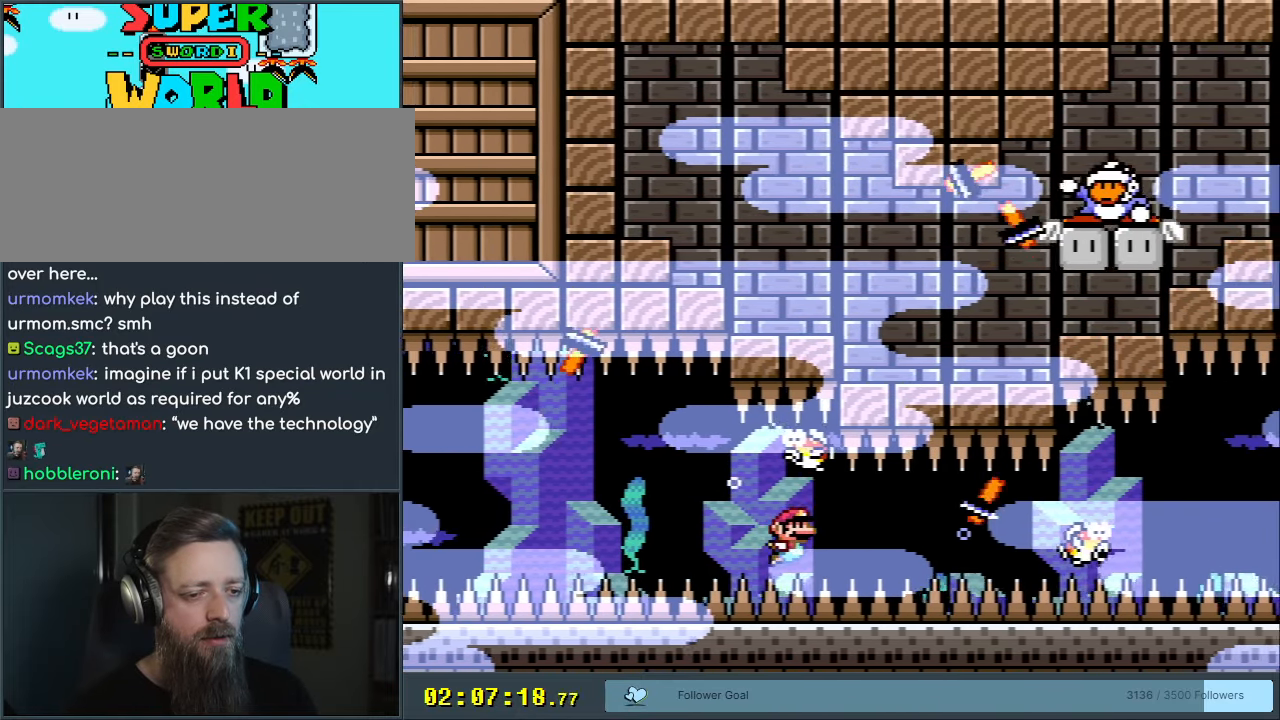
{"buttons": ["B", "DPAD_DOWN", "DPAD_RIGHT"], "events": [[17, "B", "up"], [467, "B", "down"]]}
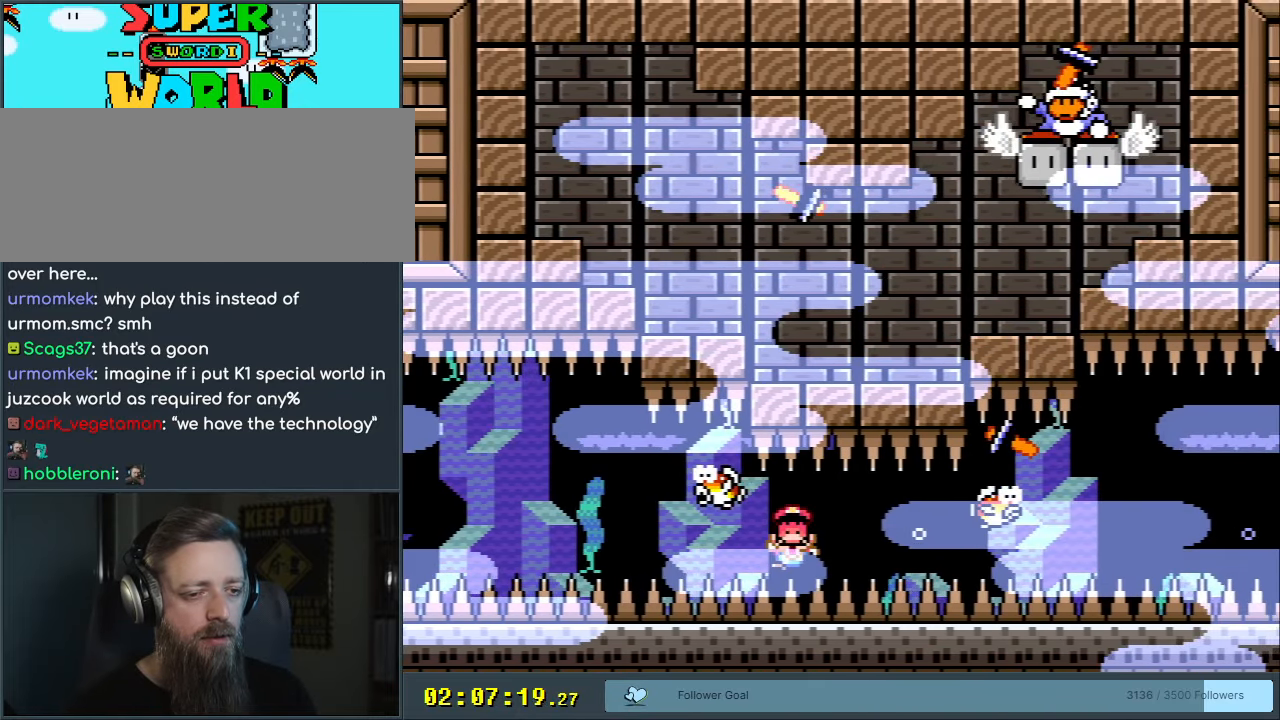
{"buttons": [], "events": [[17, "DPAD_RIGHT", "up"], [50, "B", "up"], [217, "DPAD_RIGHT", "down"], [317, "DPAD_RIGHT", "up"], [383, "DPAD_DOWN", "up"]]}
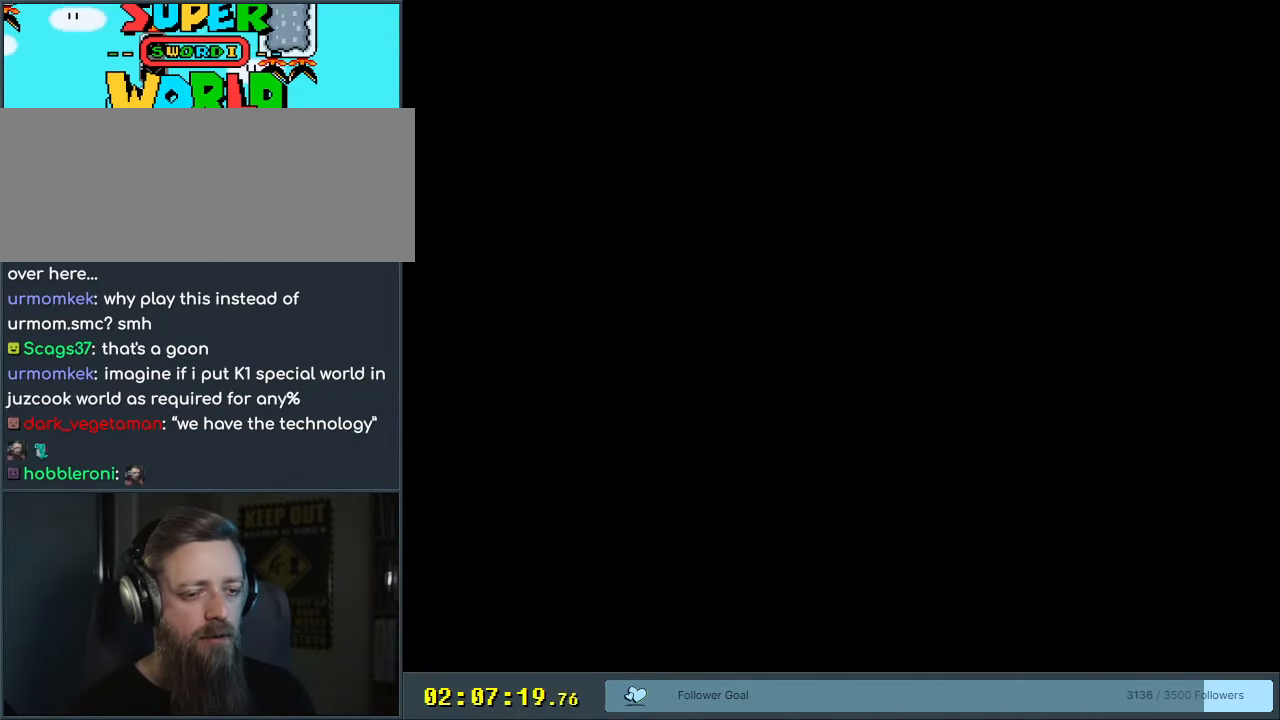
{"buttons": [], "events": []}
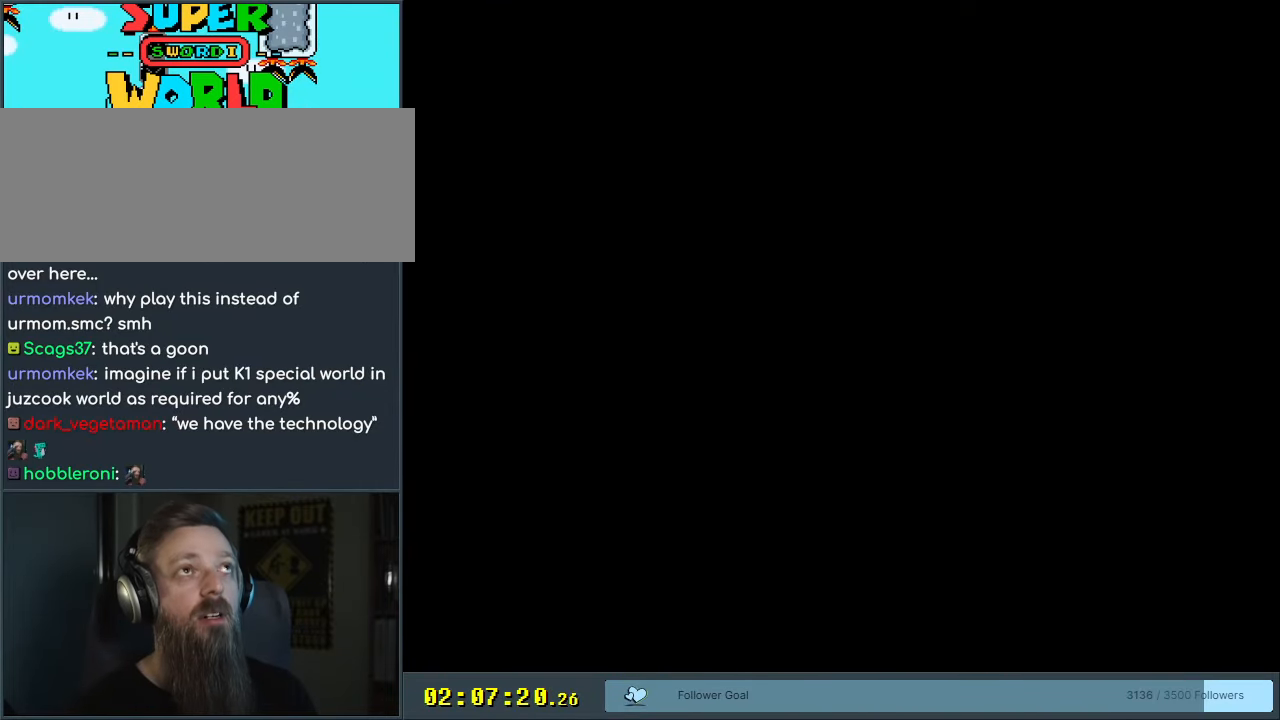
{"buttons": [], "events": []}
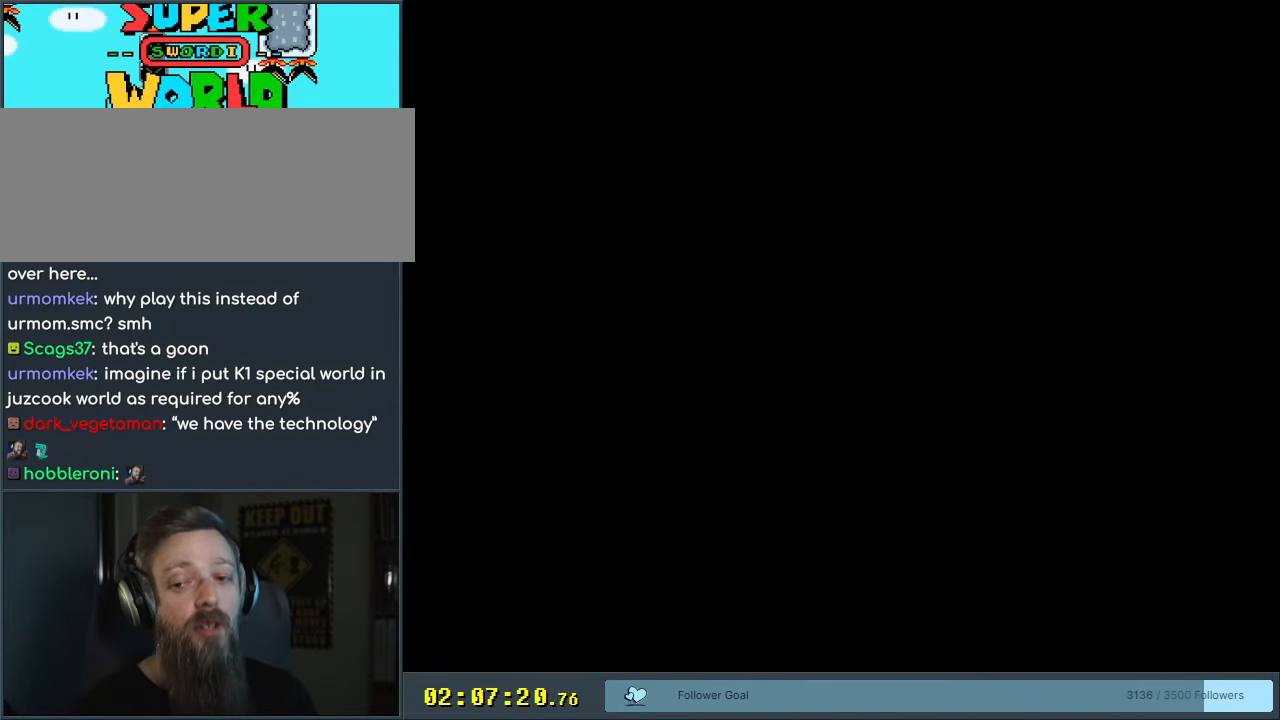
{"buttons": [], "events": []}
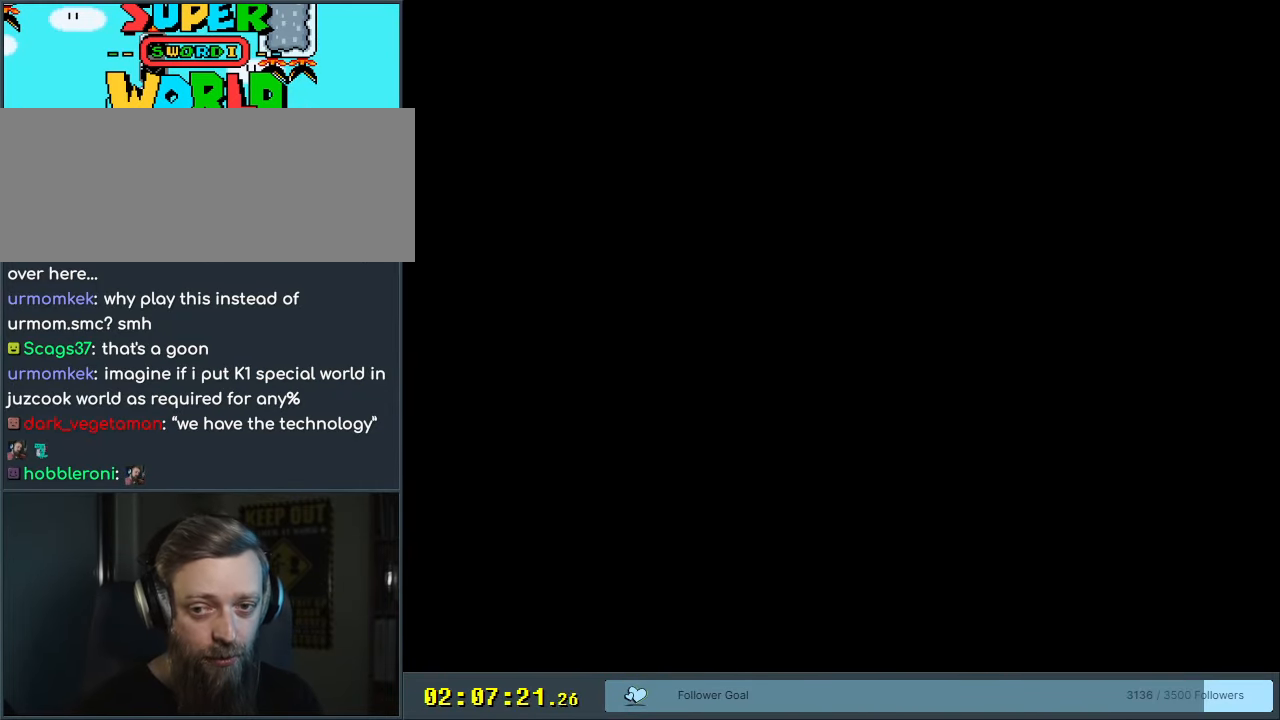
{"buttons": ["DPAD_DOWN", "DPAD_RIGHT"], "events": [[250, "DPAD_DOWN", "down"], [250, "DPAD_RIGHT", "down"]]}
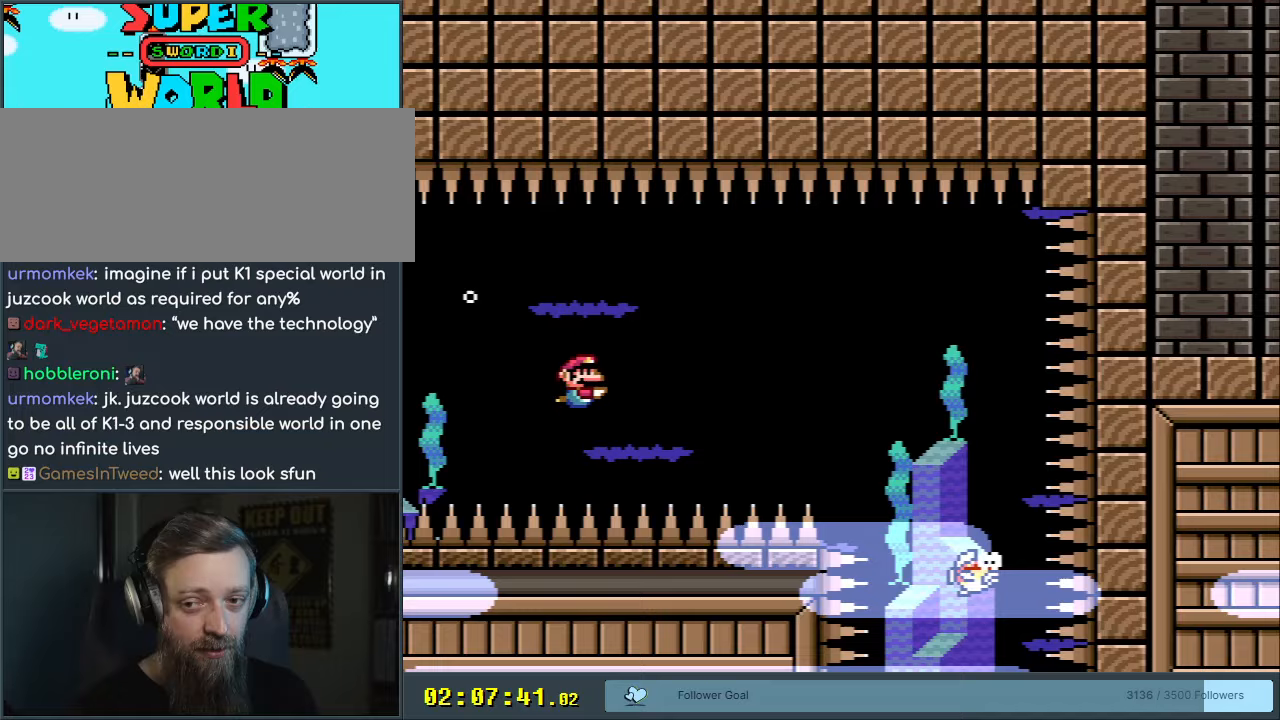
{"buttons": ["DPAD_DOWN", "DPAD_RIGHT"], "events": [[83, "B", "down"], [200, "B", "up"]]}
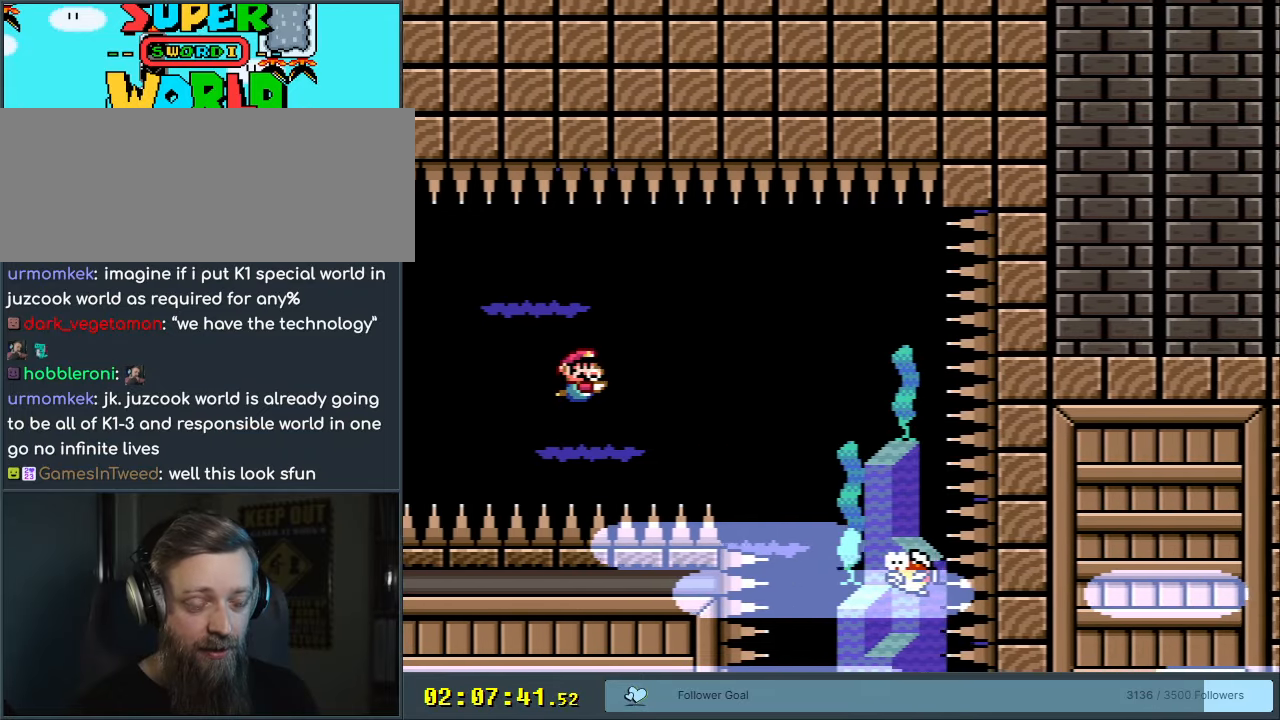
{"buttons": ["B", "DPAD_DOWN", "DPAD_RIGHT"], "events": [[17, "B", "down"], [150, "B", "up"], [483, "B", "down"]]}
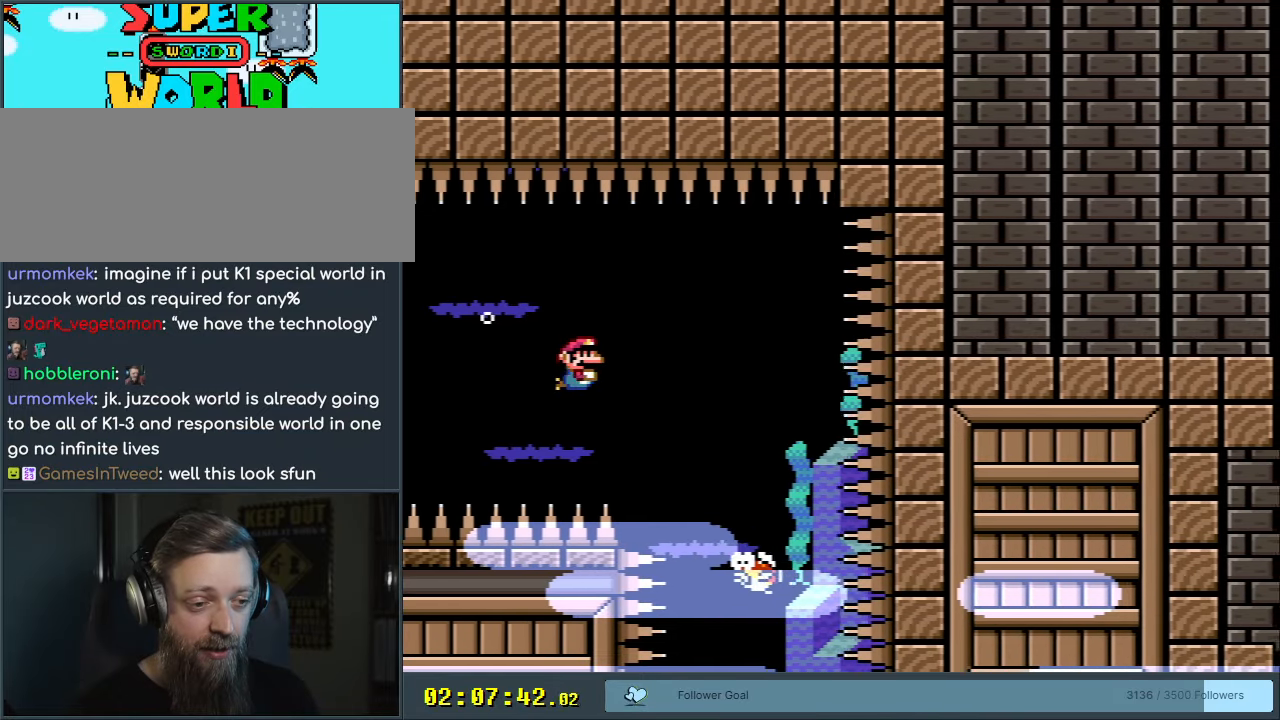
{"buttons": ["DPAD_DOWN"], "events": [[117, "B", "up"], [400, "DPAD_RIGHT", "up"]]}
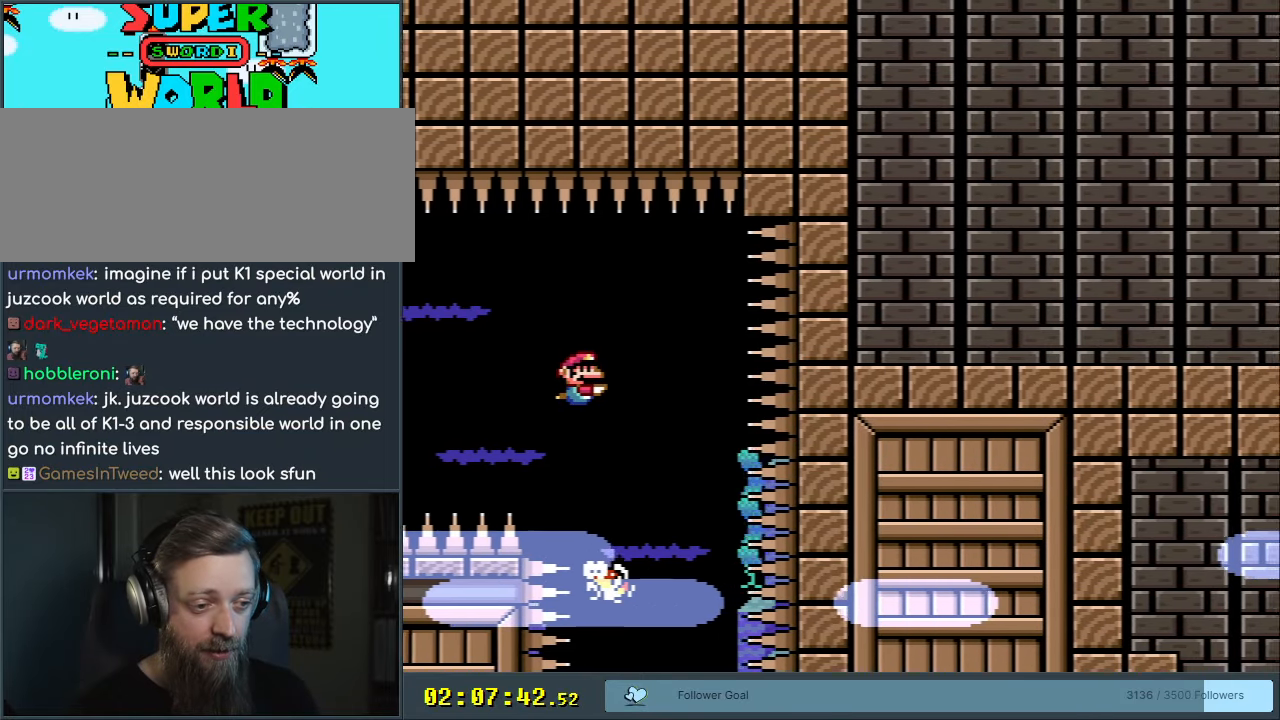
{"buttons": [], "events": [[17, "DPAD_DOWN", "up"], [250, "DPAD_RIGHT", "down"], [333, "DPAD_RIGHT", "up"]]}
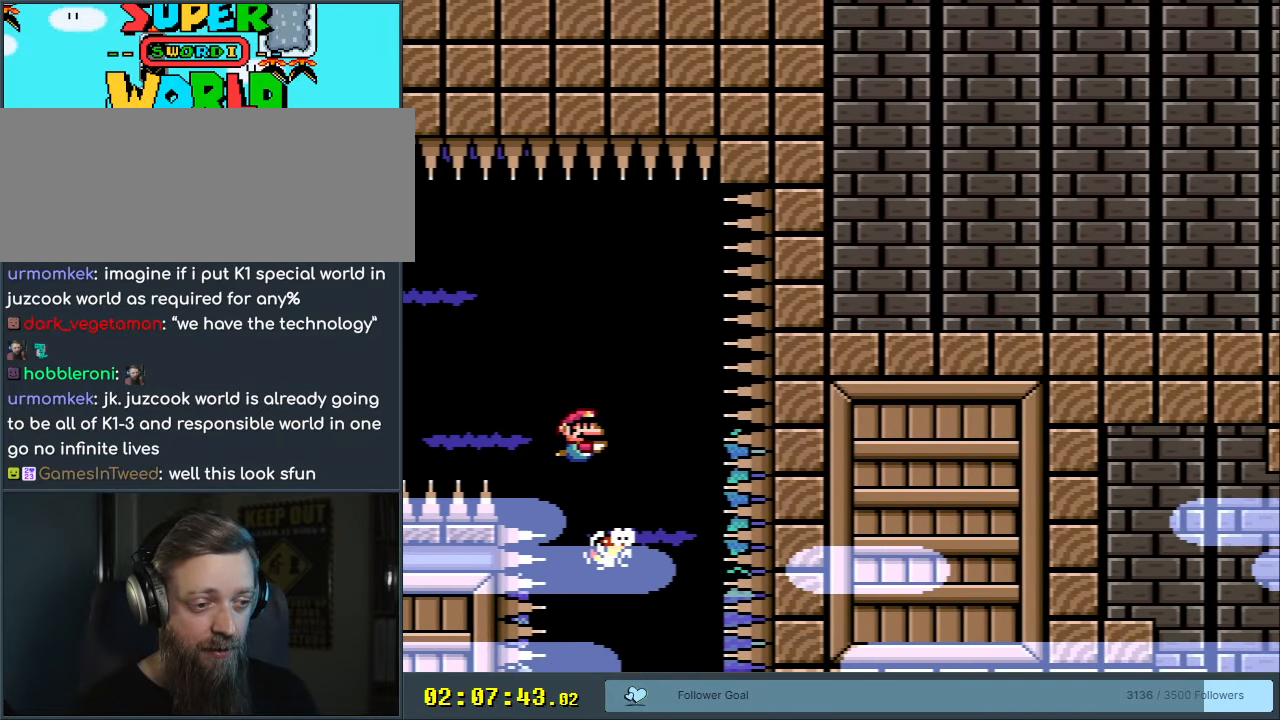
{"buttons": ["DPAD_DOWN"], "events": [[133, "B", "down"], [133, "DPAD_LEFT", "down"], [167, "DPAD_DOWN", "down"], [167, "DPAD_LEFT", "up"], [217, "B", "up"]]}
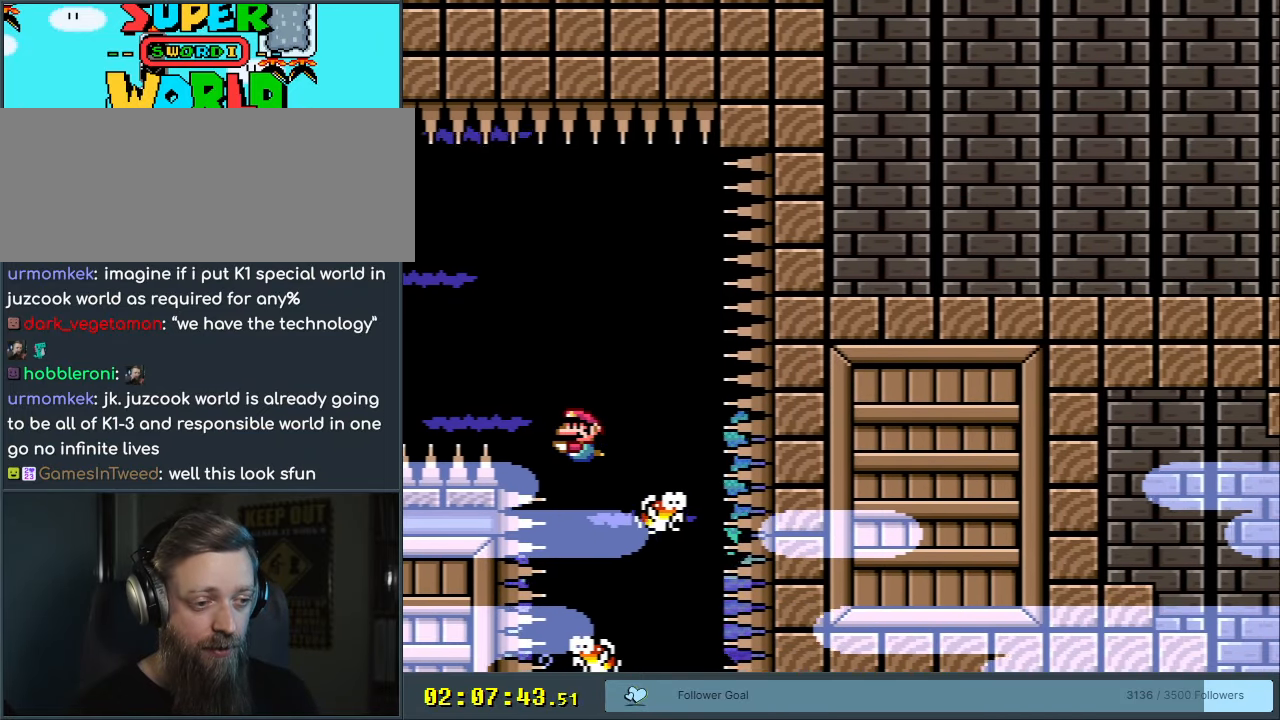
{"buttons": [], "events": [[50, "DPAD_DOWN", "up"]]}
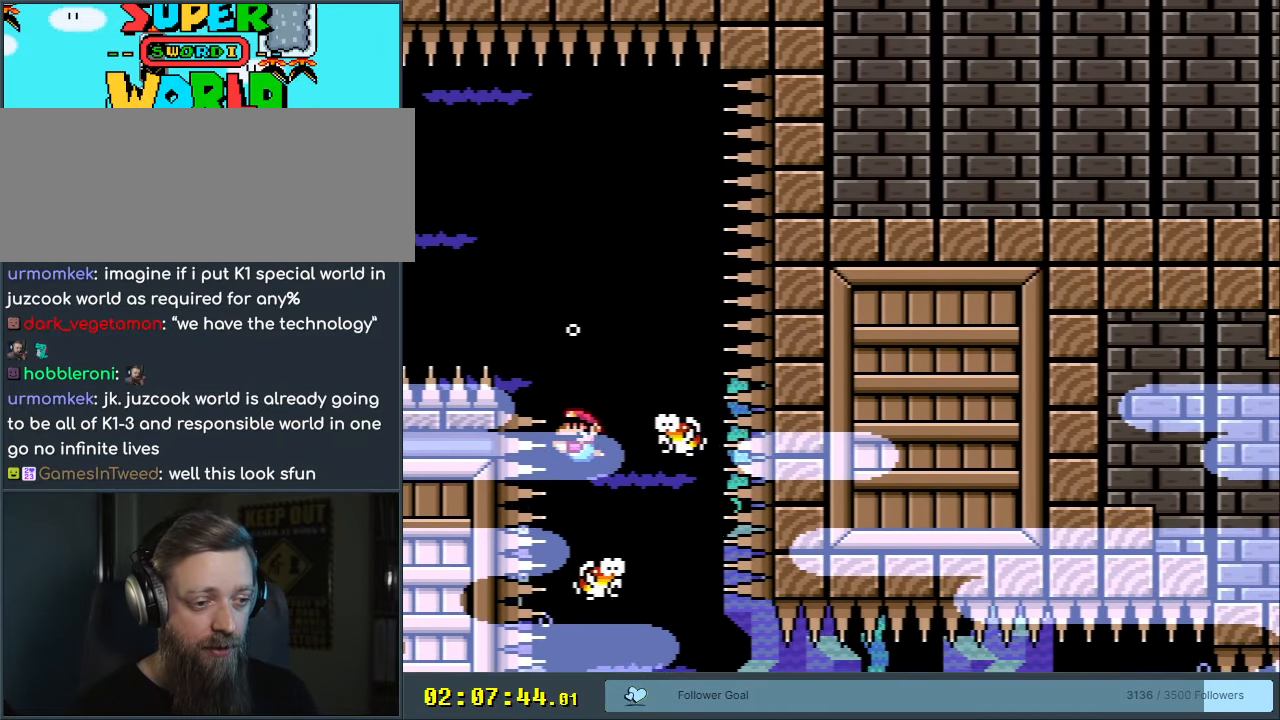
{"buttons": ["B", "DPAD_DOWN"], "events": [[100, "DPAD_DOWN", "down"], [400, "B", "down"]]}